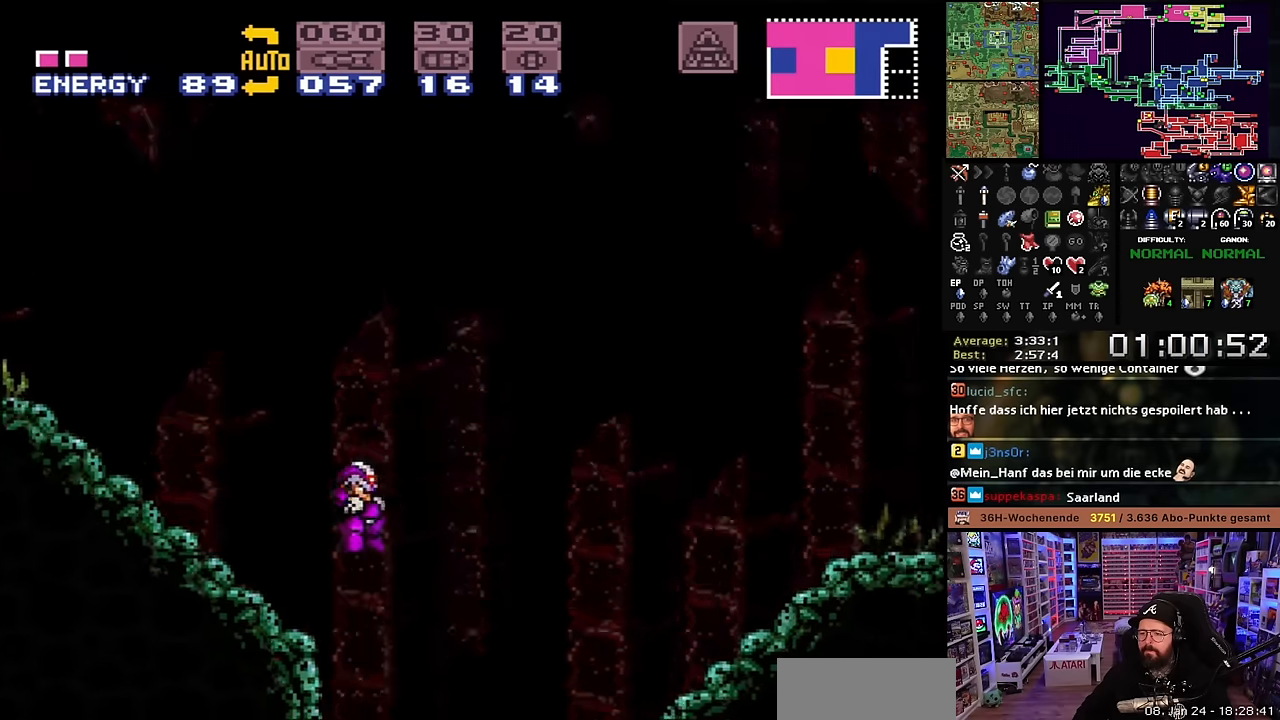
Gameplay with a controller (Nintendo layout); each line is a JSON object with the inputs held at the frame after it. "events" lists button and stick changes between this image and that frame as [ms after this image, input, new state], when the widget could be followed in between. Not read: L3 R3.
{"buttons": ["B", "DPAD_RIGHT"], "events": [[16, "X", "up"], [50, "DPAD_RIGHT", "up"], [50, "DPAD_UP", "down"], [66, "DPAD_RIGHT", "down"], [66, "DPAD_UP", "up"], [466, "DPAD_RIGHT", "up"], [483, "DPAD_RIGHT", "down"]]}
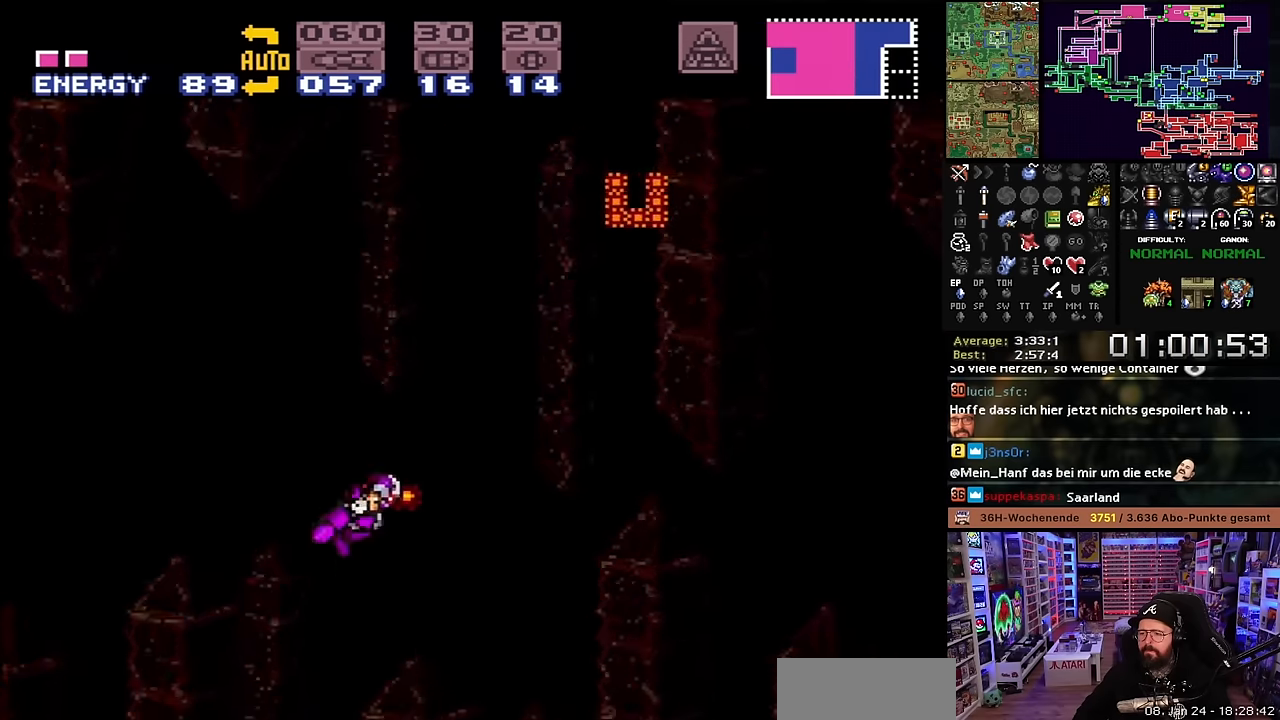
{"buttons": ["B", "DPAD_RIGHT"], "events": []}
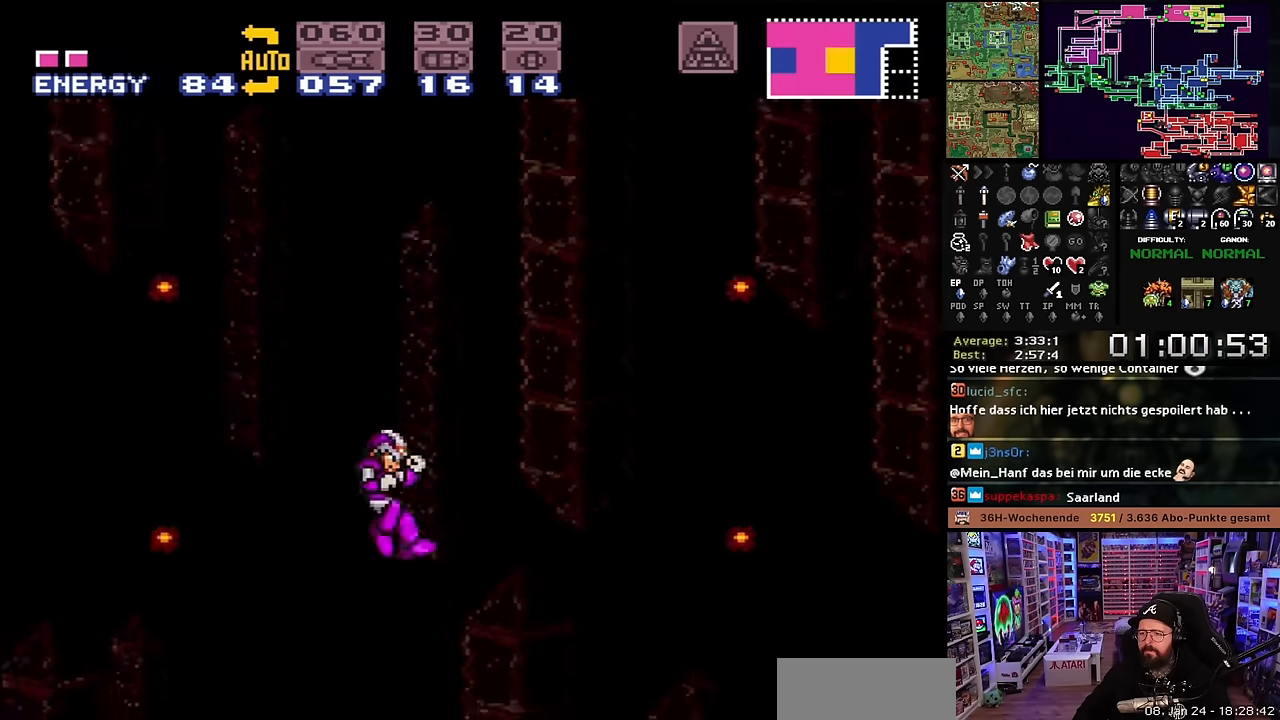
{"buttons": ["B", "X", "DPAD_RIGHT"], "events": [[300, "X", "down"]]}
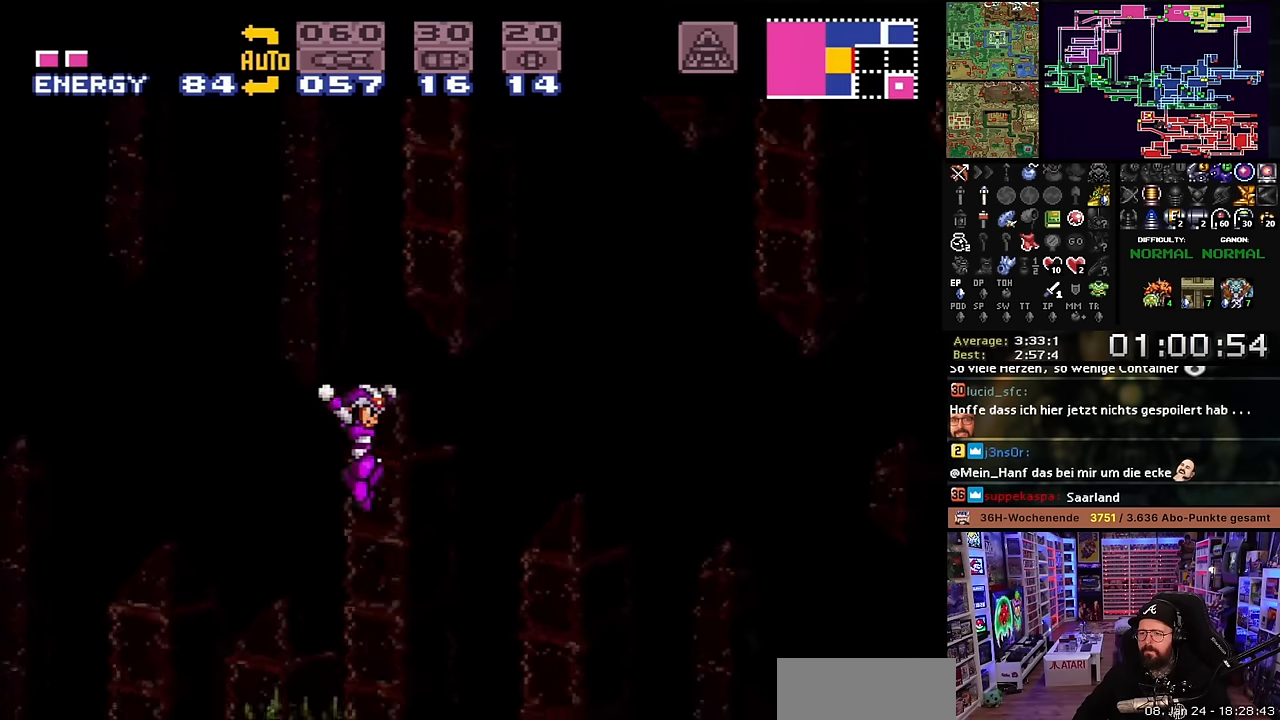
{"buttons": ["X", "DPAD_RIGHT"], "events": [[383, "B", "up"]]}
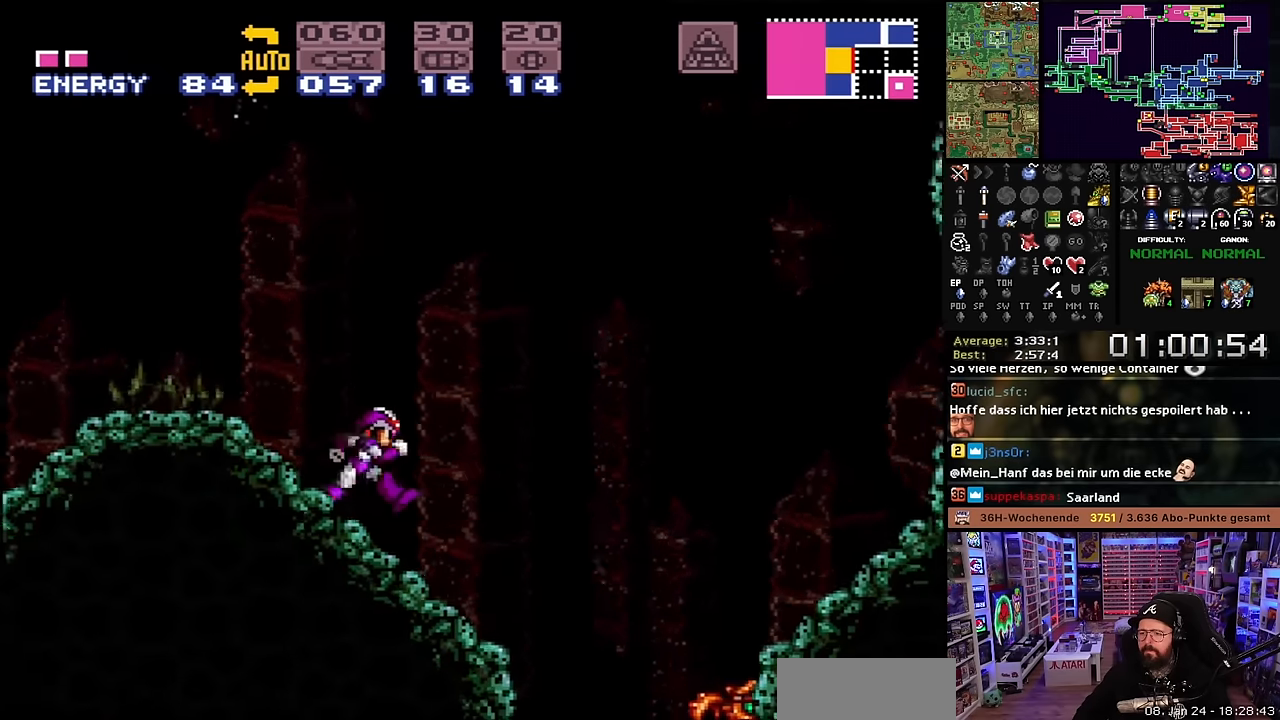
{"buttons": ["B", "DPAD_RIGHT"], "events": [[266, "B", "down"], [300, "X", "up"], [350, "DPAD_RIGHT", "up"], [350, "START", "down"], [366, "DPAD_RIGHT", "down"], [366, "START", "up"]]}
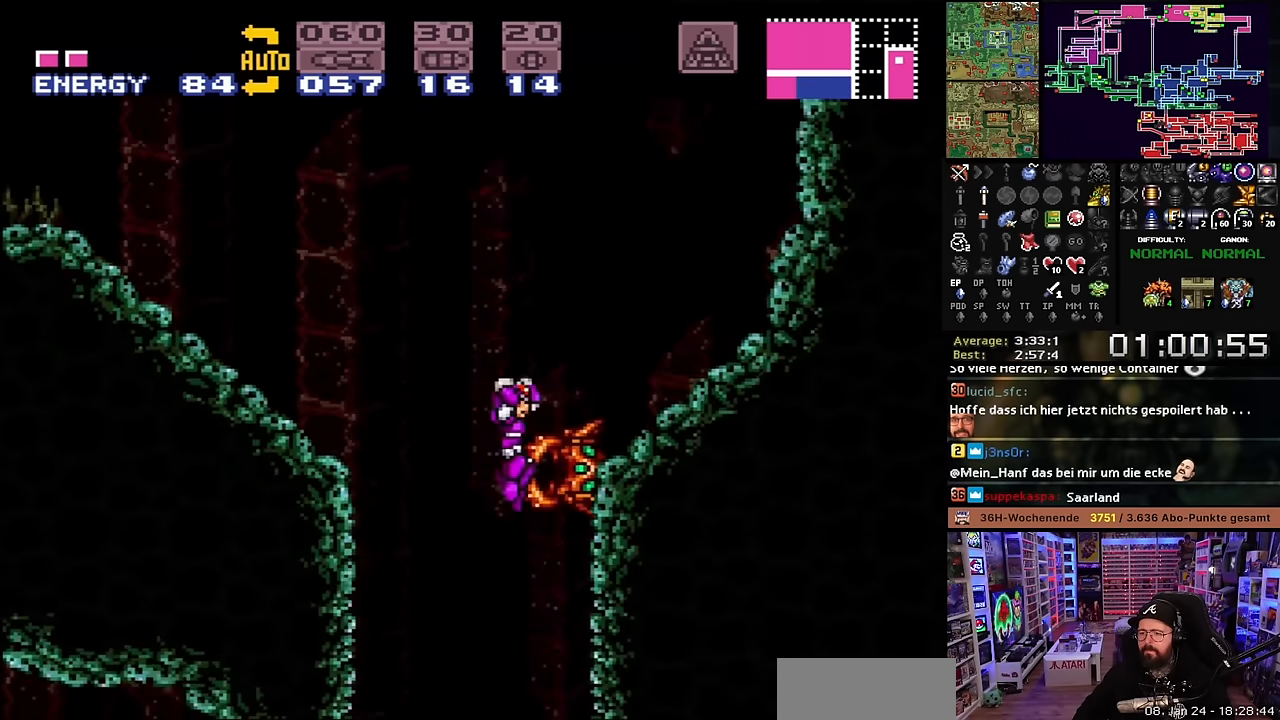
{"buttons": ["X", "DPAD_UP", "DPAD_RIGHT"], "events": [[16, "X", "down"], [183, "B", "up"], [266, "DPAD_LEFT", "down"], [266, "DPAD_RIGHT", "up"], [266, "DPAD_UP", "down"], [266, "X", "up"], [283, "DPAD_LEFT", "up"], [283, "DPAD_RIGHT", "down"], [283, "DPAD_UP", "up"], [283, "Y", "down"], [300, "DPAD_UP", "down"], [316, "DPAD_RIGHT", "up"], [316, "X", "down"], [383, "Y", "up"], [433, "DPAD_RIGHT", "down"]]}
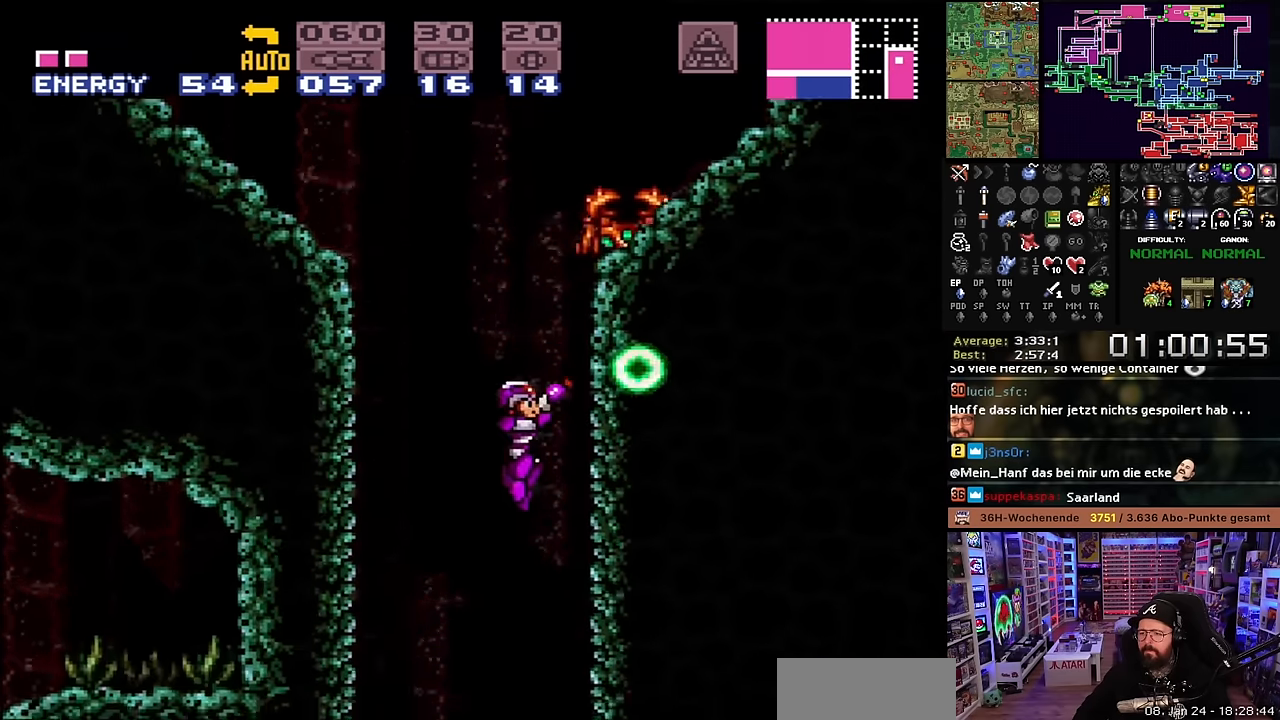
{"buttons": [], "events": [[116, "Y", "down"], [183, "X", "up"], [200, "X", "down"], [233, "Y", "up"], [350, "X", "up"], [450, "DPAD_RIGHT", "up"], [450, "DPAD_UP", "up"]]}
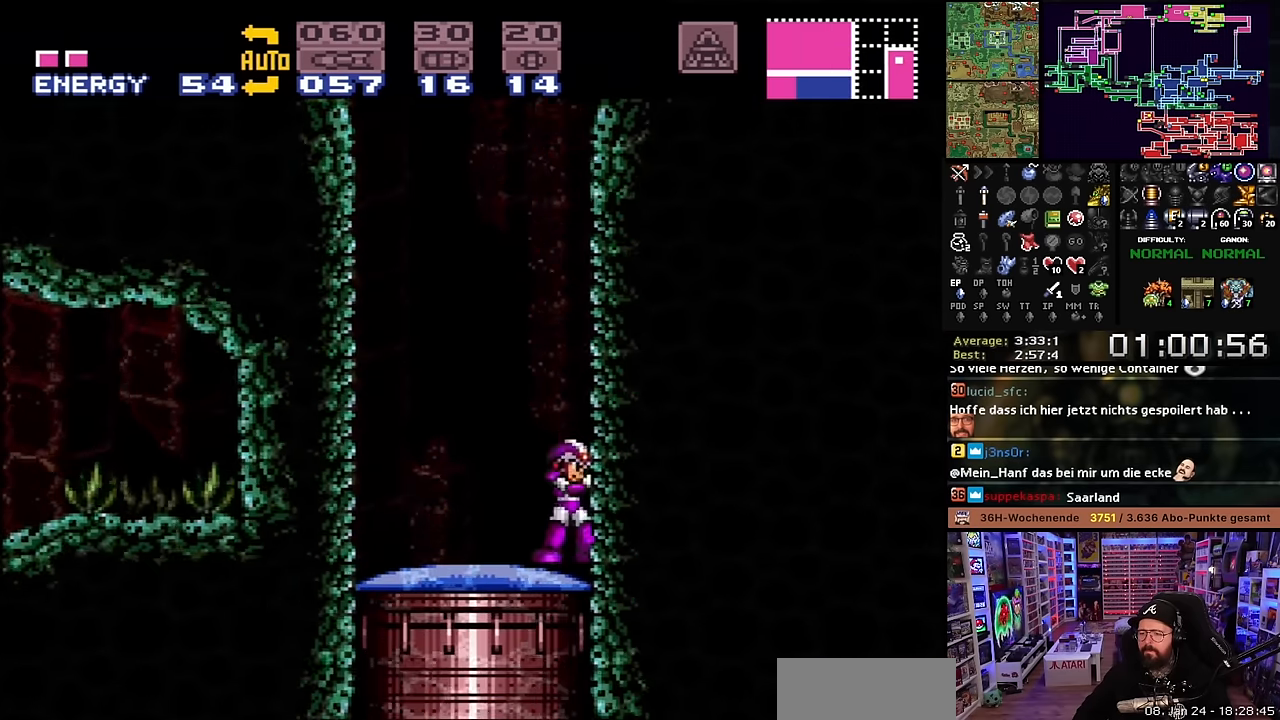
{"buttons": ["B", "DPAD_RIGHT"], "events": [[116, "DPAD_LEFT", "down"], [133, "B", "down"], [283, "DPAD_LEFT", "up"], [450, "DPAD_RIGHT", "down"]]}
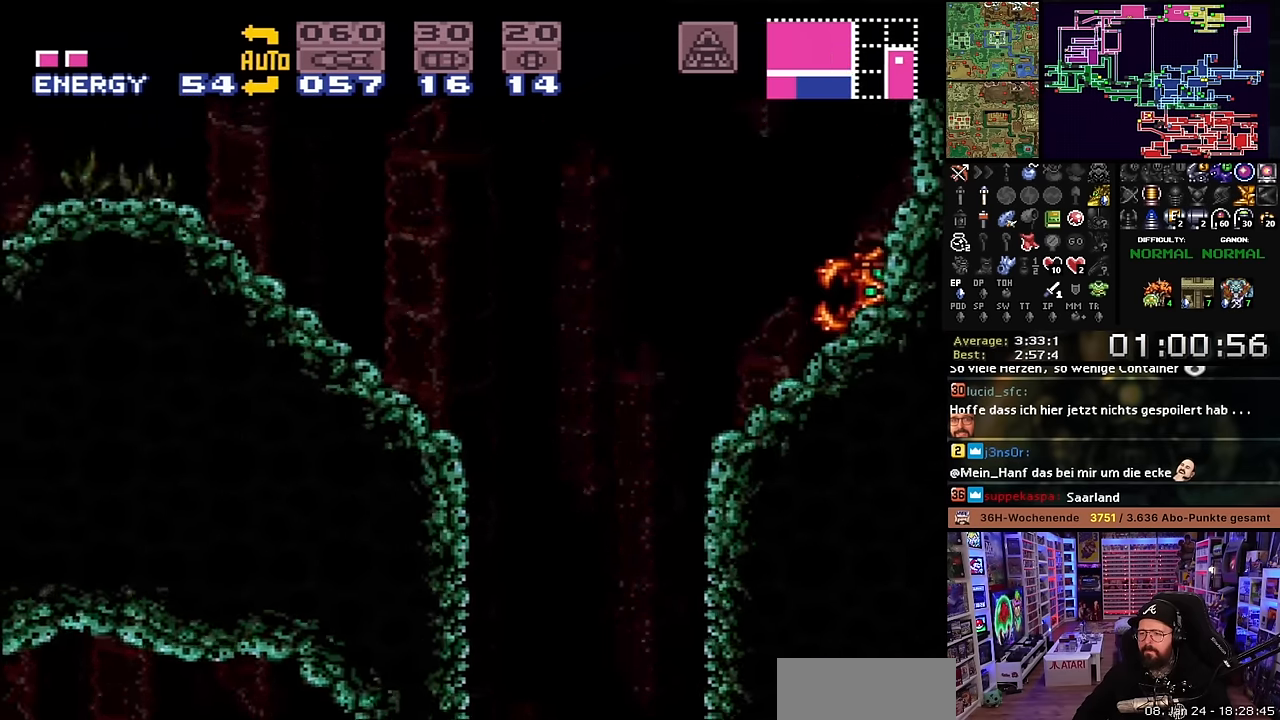
{"buttons": ["Y", "R1", "DPAD_RIGHT"], "events": [[83, "DPAD_RIGHT", "up"], [166, "DPAD_RIGHT", "down"], [366, "R1", "down"], [433, "Y", "down"], [483, "B", "up"]]}
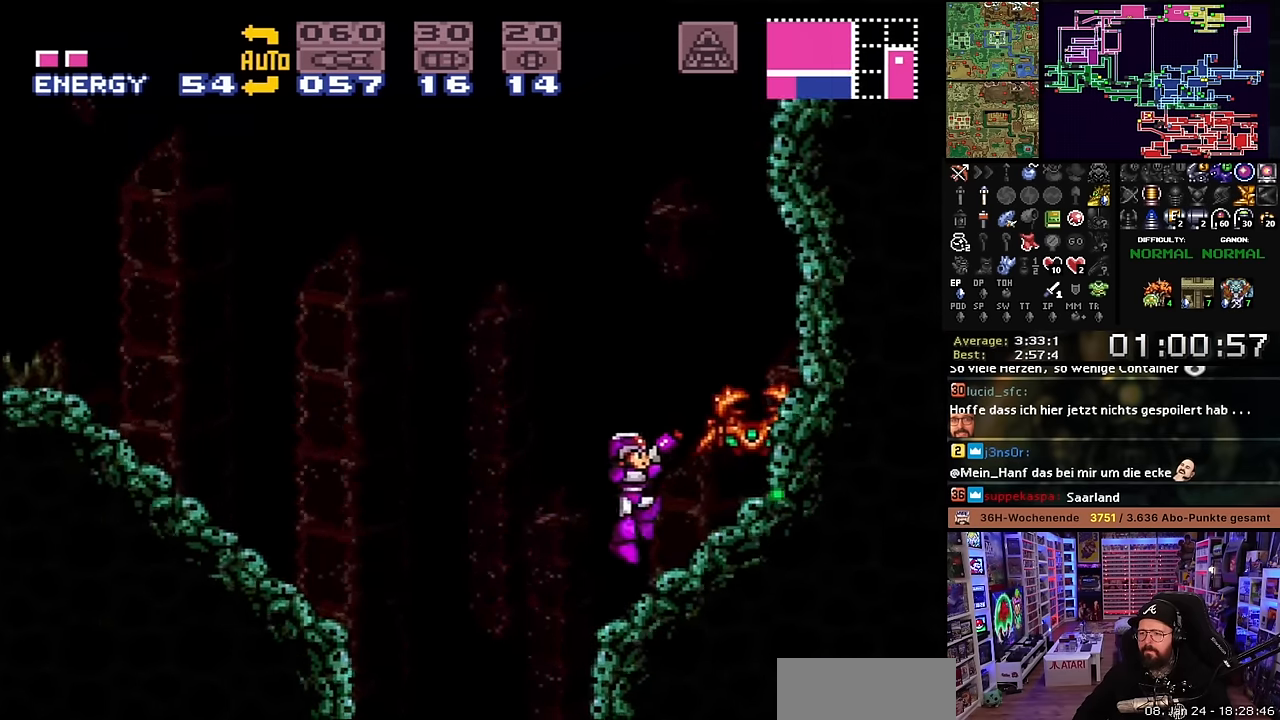
{"buttons": ["R1"], "events": [[50, "Y", "up"], [166, "Y", "down"], [233, "DPAD_RIGHT", "up"], [283, "Y", "up"], [400, "Y", "down"], [500, "Y", "up"]]}
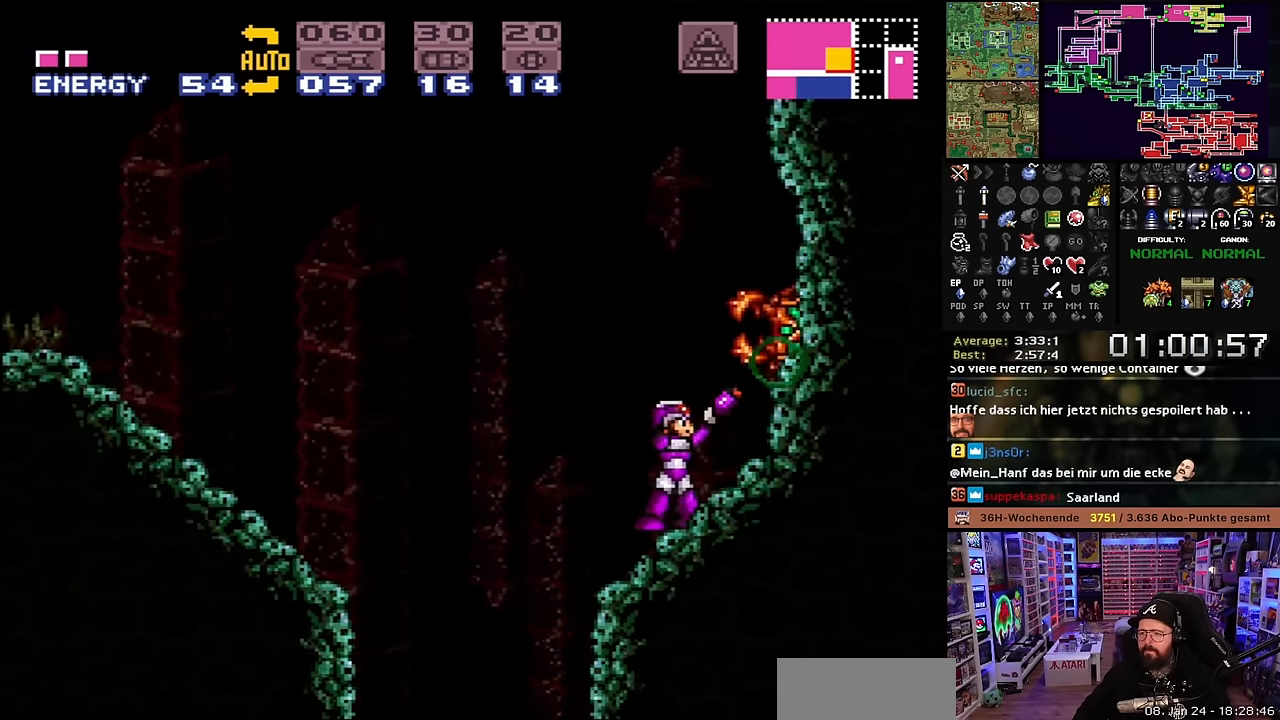
{"buttons": [], "events": [[66, "A", "down"], [66, "R1", "up"], [83, "A", "up"], [83, "R1", "down"], [166, "Y", "down"], [266, "Y", "up"], [433, "R1", "up"]]}
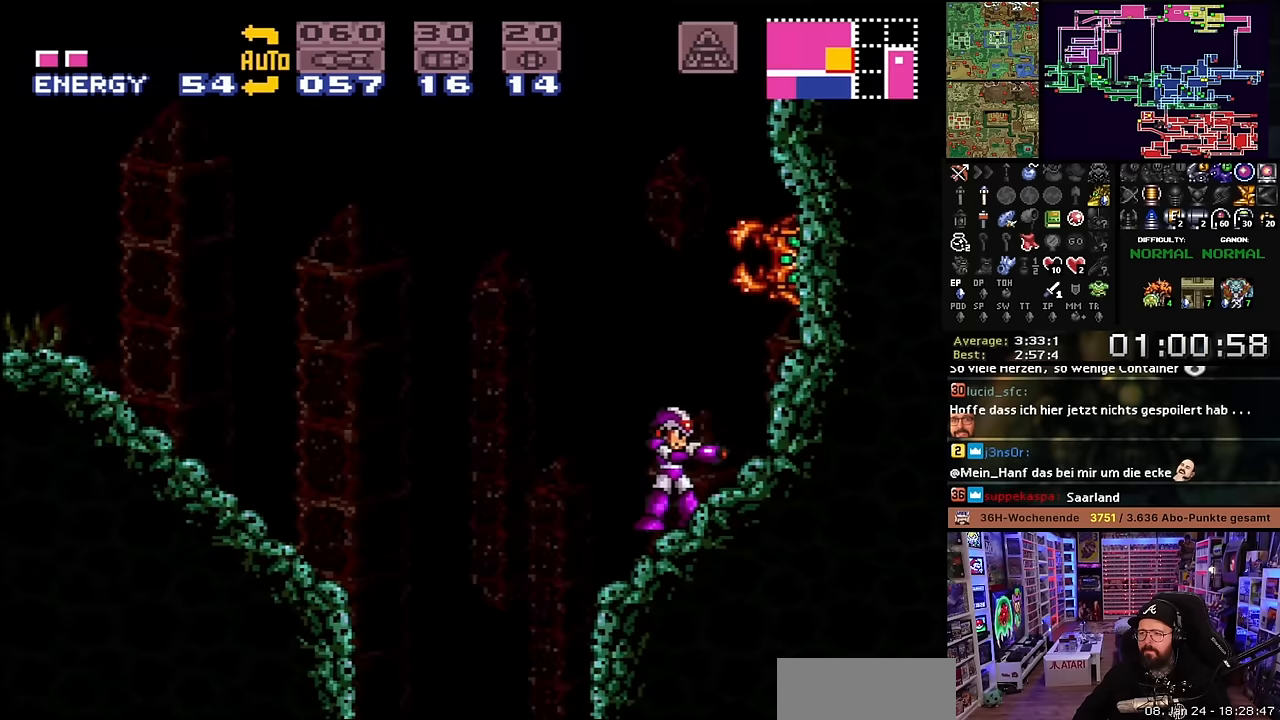
{"buttons": ["Y", "R1"], "events": [[33, "B", "down"], [150, "Y", "down"], [183, "B", "up"], [267, "Y", "up"], [450, "R1", "down"], [483, "Y", "down"]]}
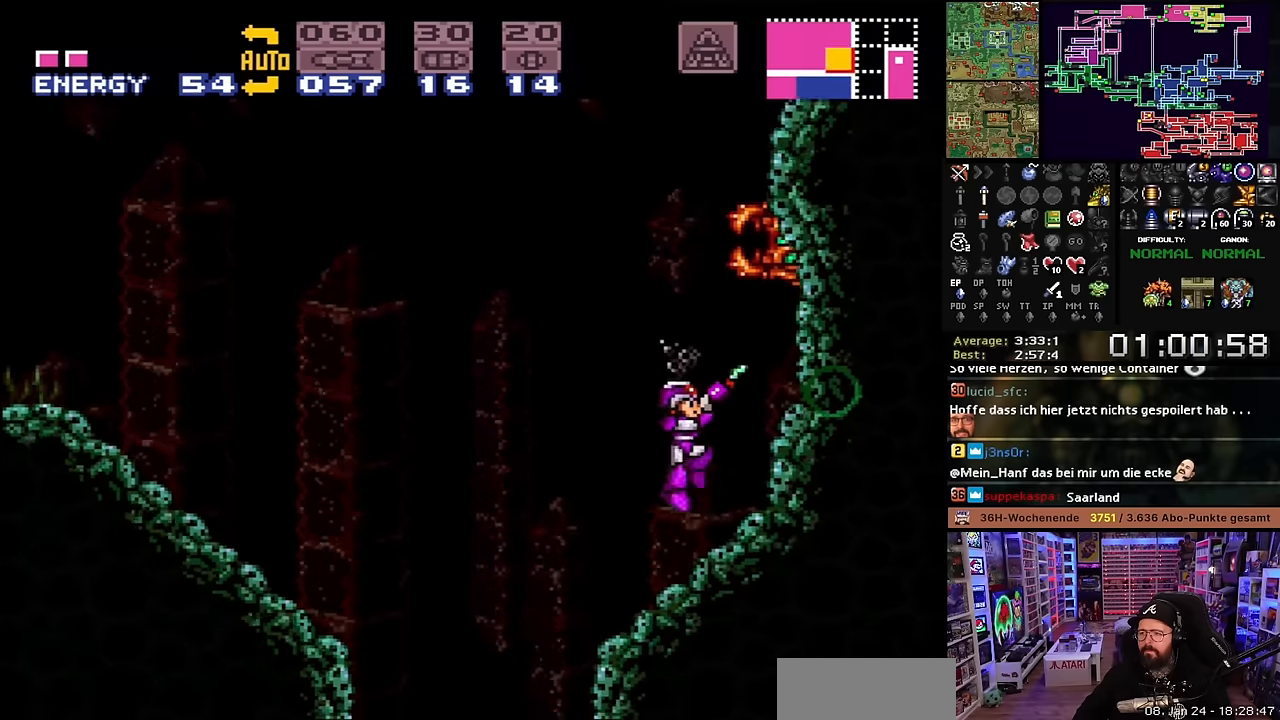
{"buttons": ["Y", "DPAD_UP"], "events": [[117, "Y", "up"], [250, "DPAD_RIGHT", "down"], [300, "R1", "up"], [383, "DPAD_UP", "down"], [400, "DPAD_RIGHT", "up"], [450, "Y", "down"]]}
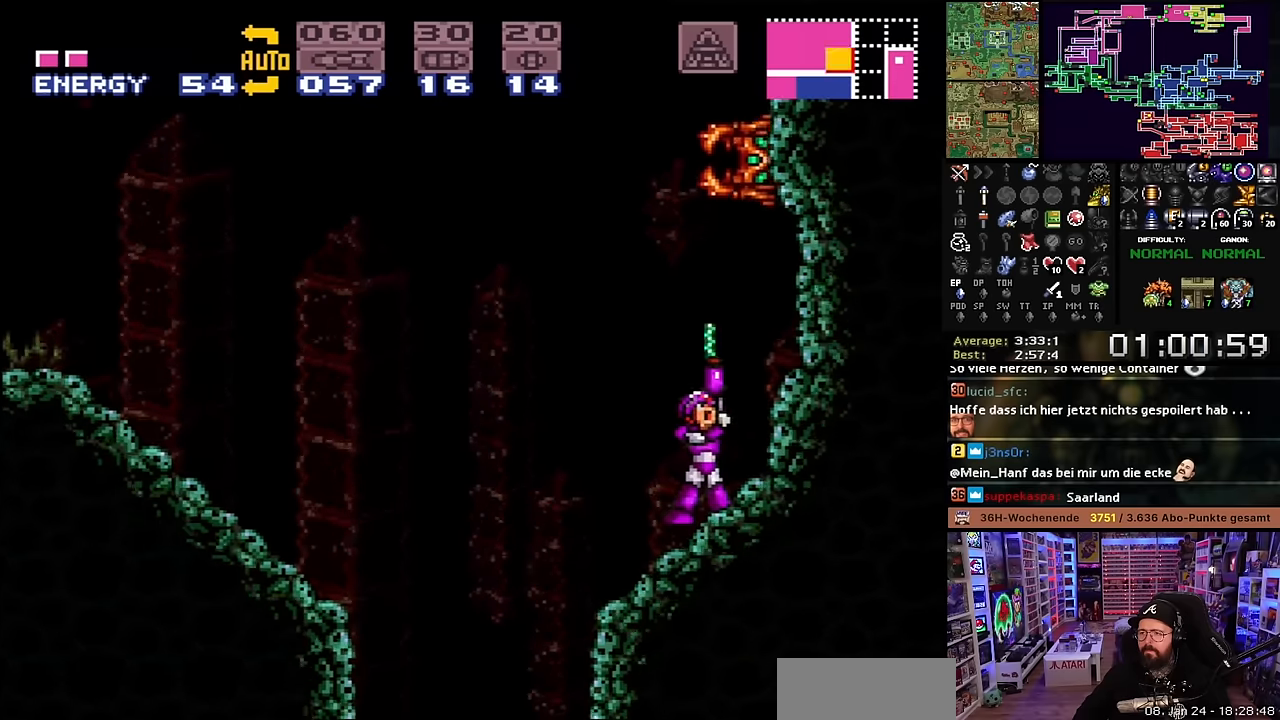
{"buttons": ["B", "DPAD_RIGHT"], "events": [[67, "Y", "up"], [217, "Y", "down"], [317, "Y", "up"], [383, "DPAD_UP", "up"], [433, "DPAD_RIGHT", "down"], [500, "B", "down"]]}
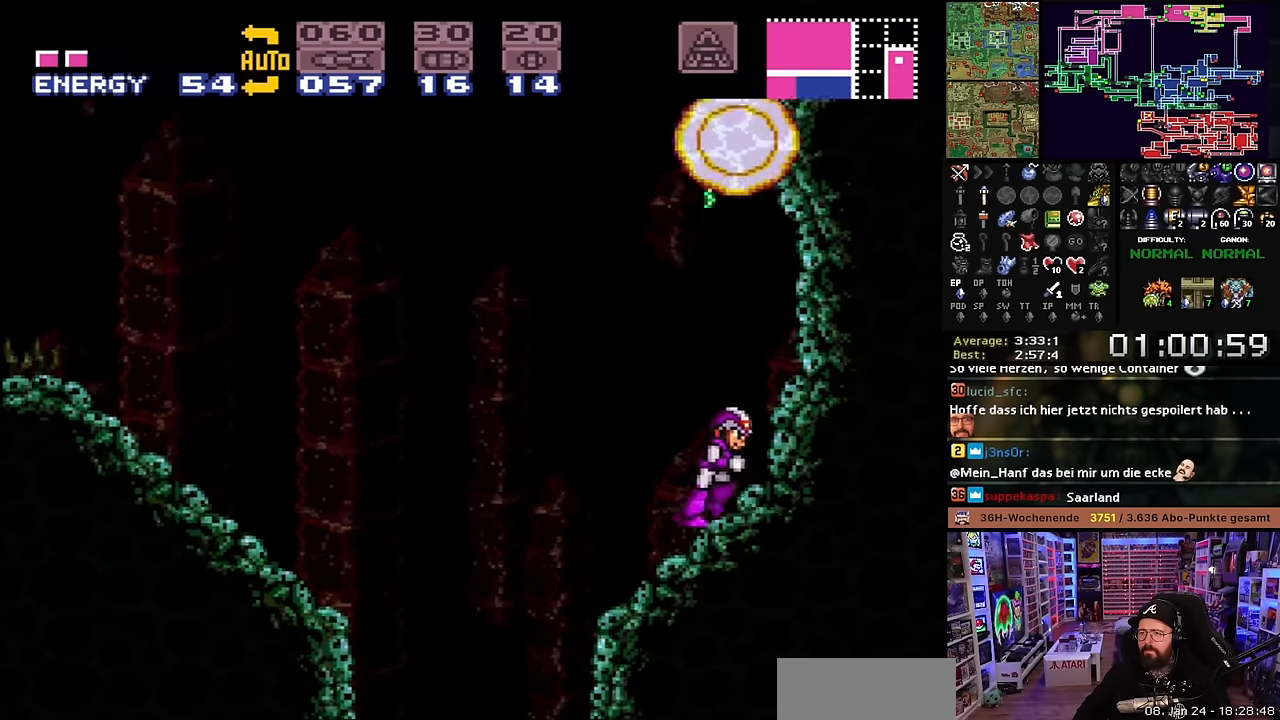
{"buttons": ["B", "DPAD_RIGHT"], "events": [[33, "DPAD_RIGHT", "up"], [67, "DPAD_LEFT", "down"], [217, "DPAD_LEFT", "up"], [317, "DPAD_RIGHT", "down"]]}
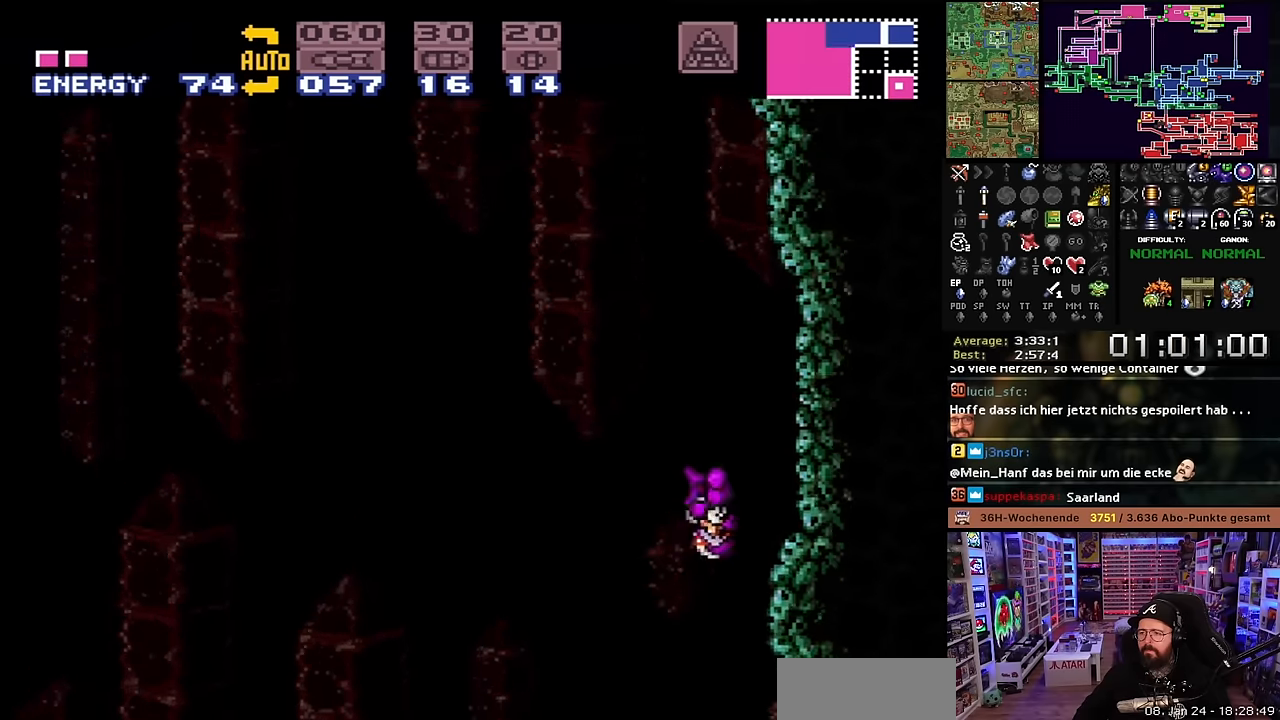
{"buttons": ["B", "DPAD_LEFT"], "events": [[50, "B", "up"], [183, "DPAD_RIGHT", "up"], [300, "DPAD_LEFT", "down"], [383, "B", "down"]]}
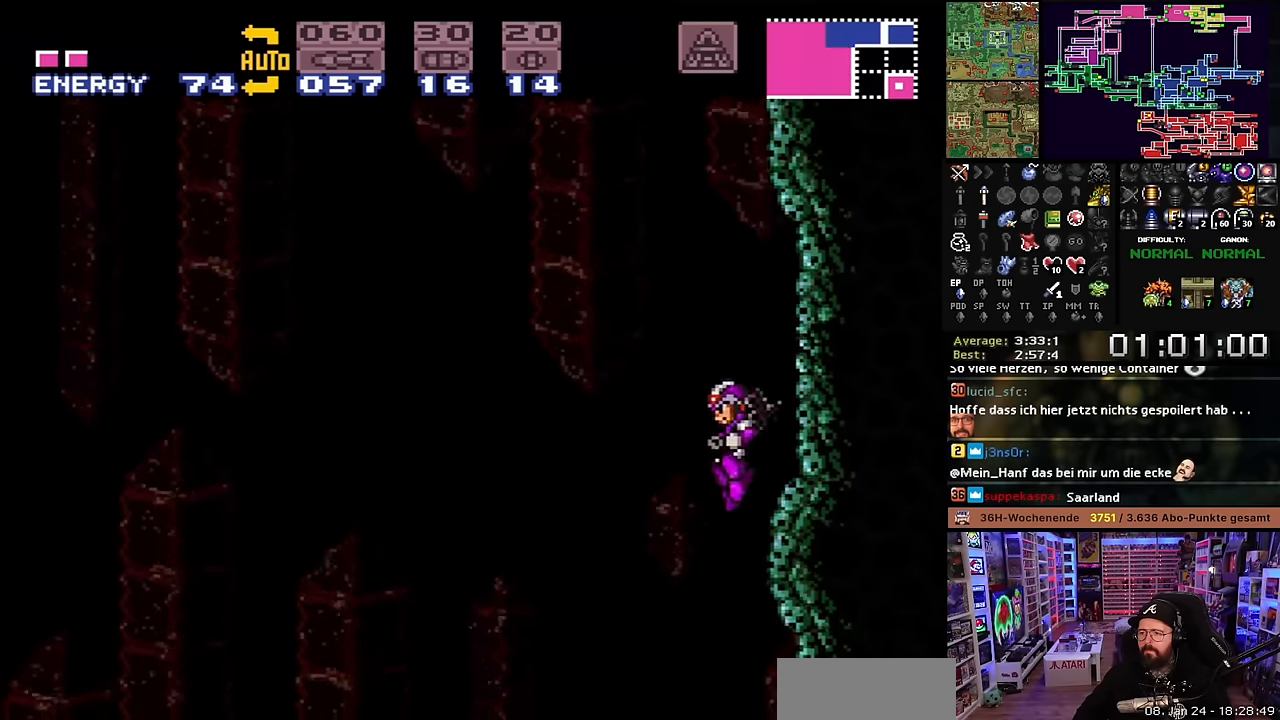
{"buttons": ["DPAD_RIGHT"], "events": [[133, "DPAD_LEFT", "up"], [217, "B", "up"], [217, "DPAD_RIGHT", "down"]]}
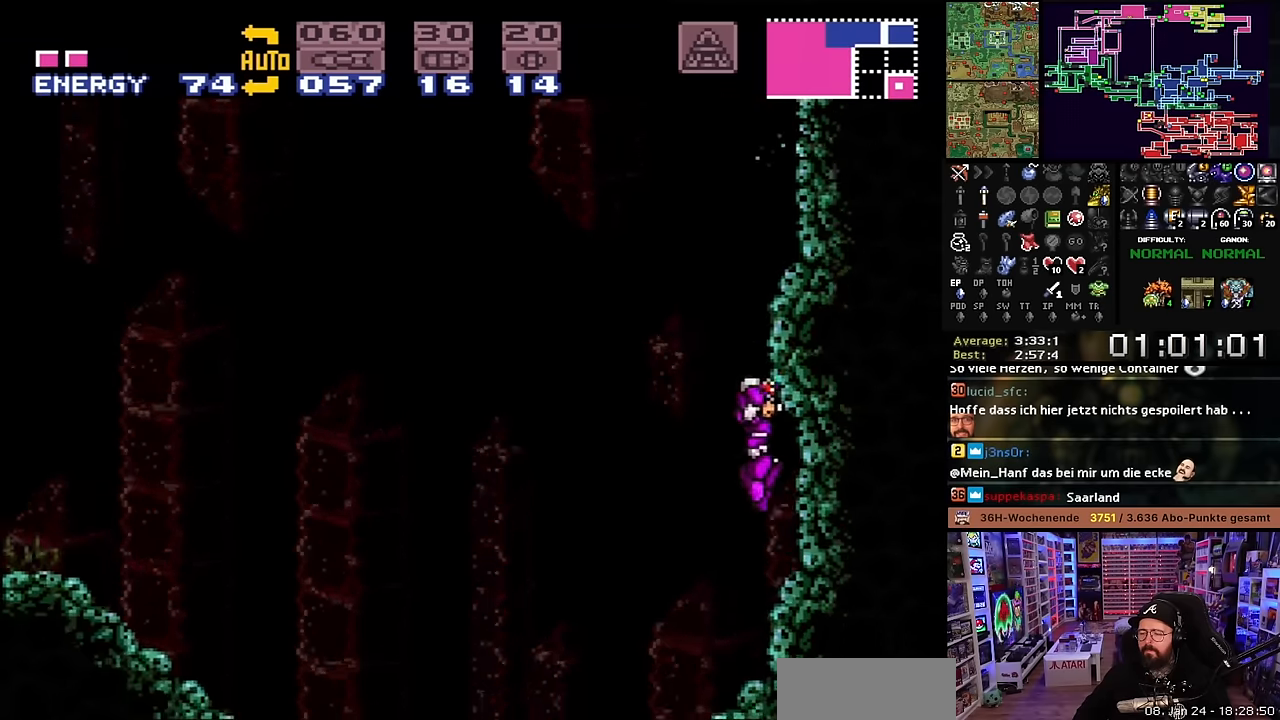
{"buttons": ["B", "DPAD_RIGHT"], "events": [[117, "DPAD_RIGHT", "up"], [183, "DPAD_LEFT", "down"], [233, "B", "down"], [367, "DPAD_LEFT", "up"], [466, "DPAD_RIGHT", "down"]]}
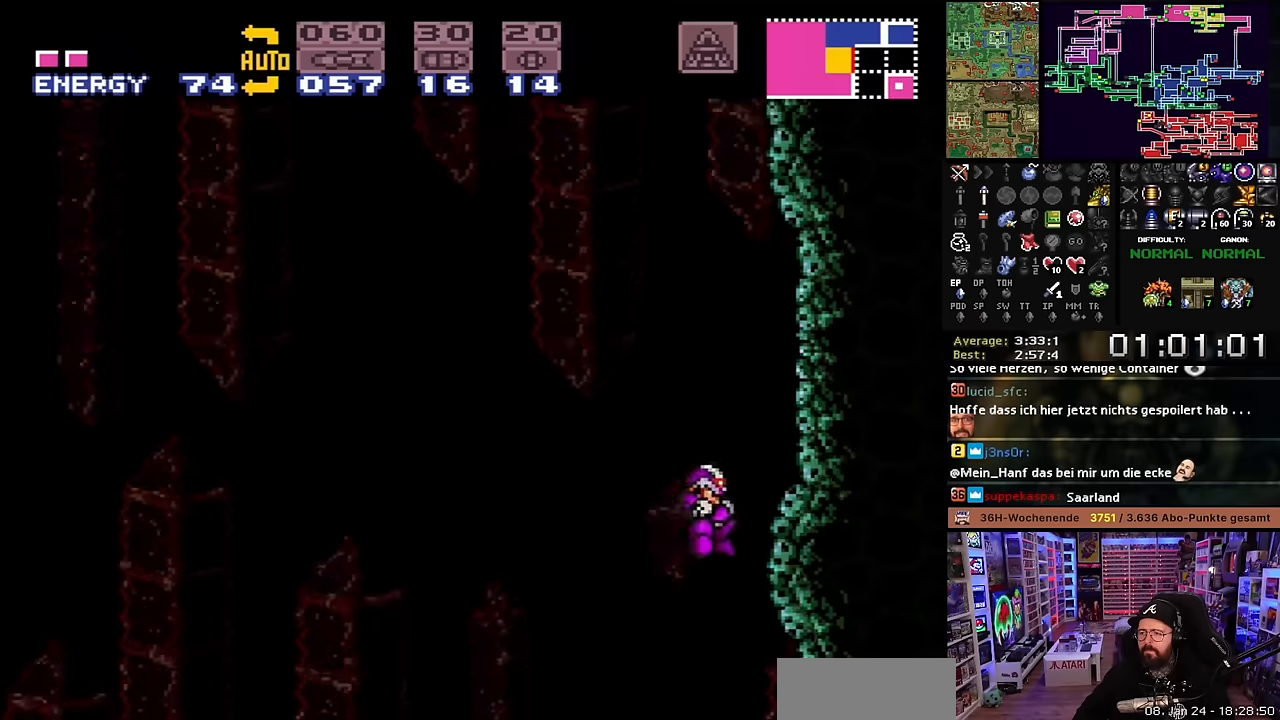
{"buttons": ["DPAD_LEFT"], "events": [[133, "B", "up"], [366, "DPAD_RIGHT", "up"], [500, "DPAD_LEFT", "down"]]}
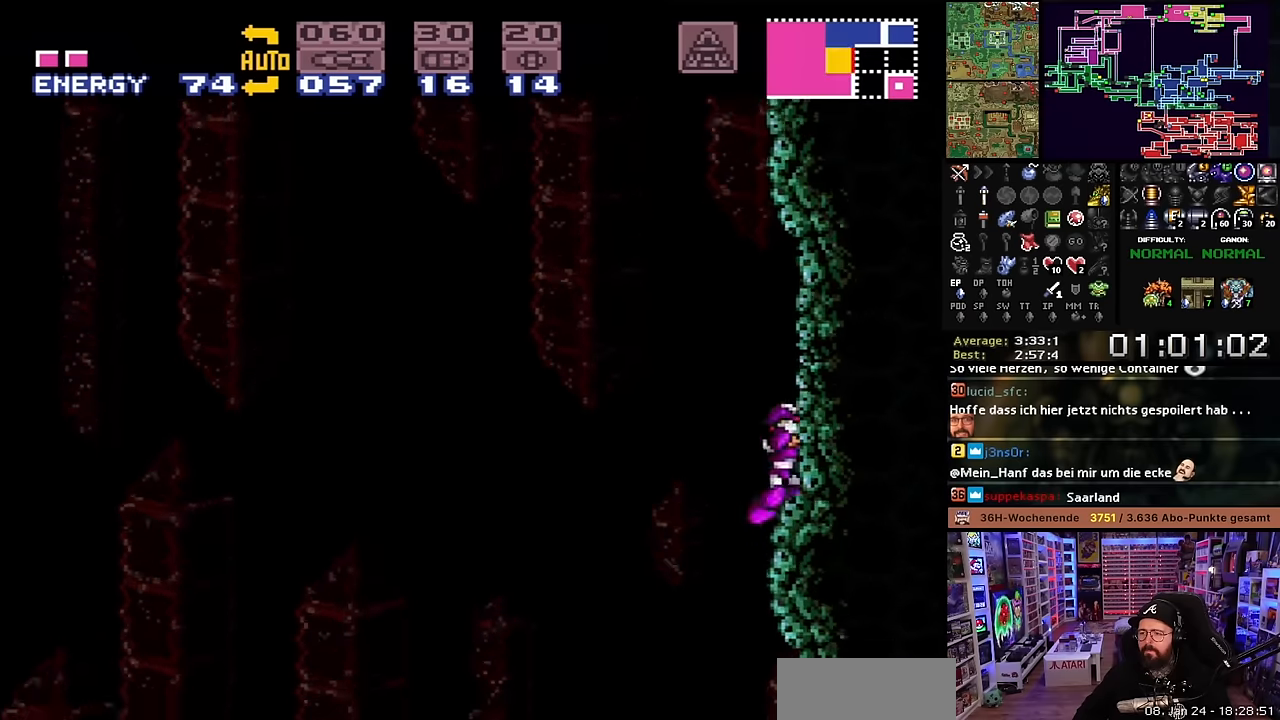
{"buttons": ["B"], "events": [[66, "B", "down"], [450, "DPAD_LEFT", "up"]]}
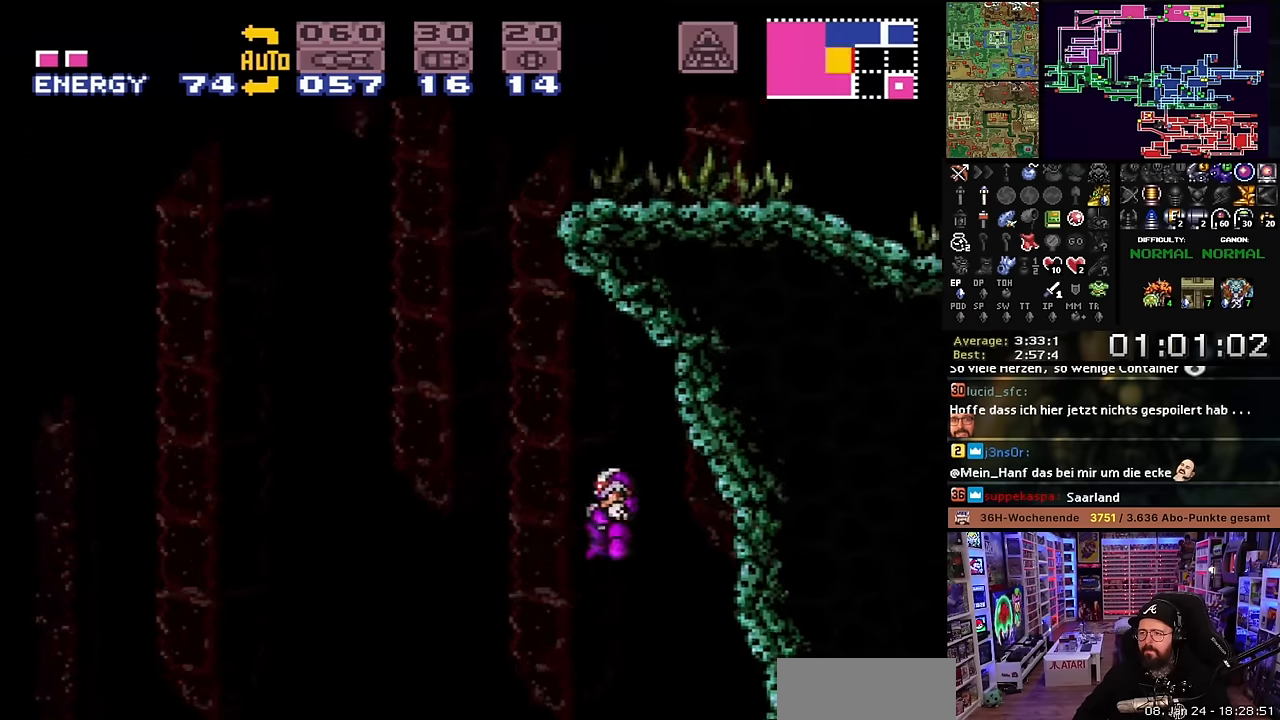
{"buttons": ["B"], "events": [[283, "DPAD_RIGHT", "down"], [433, "DPAD_RIGHT", "up"]]}
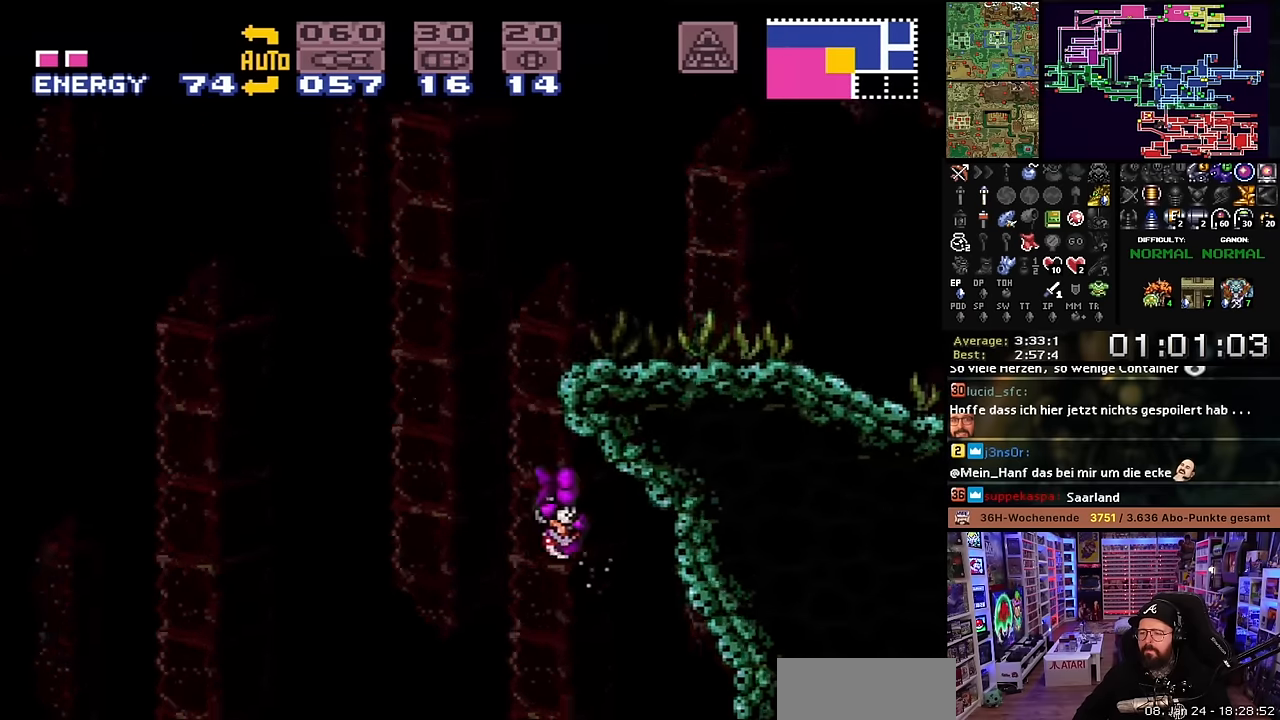
{"buttons": ["B", "DPAD_RIGHT"], "events": [[450, "DPAD_RIGHT", "down"]]}
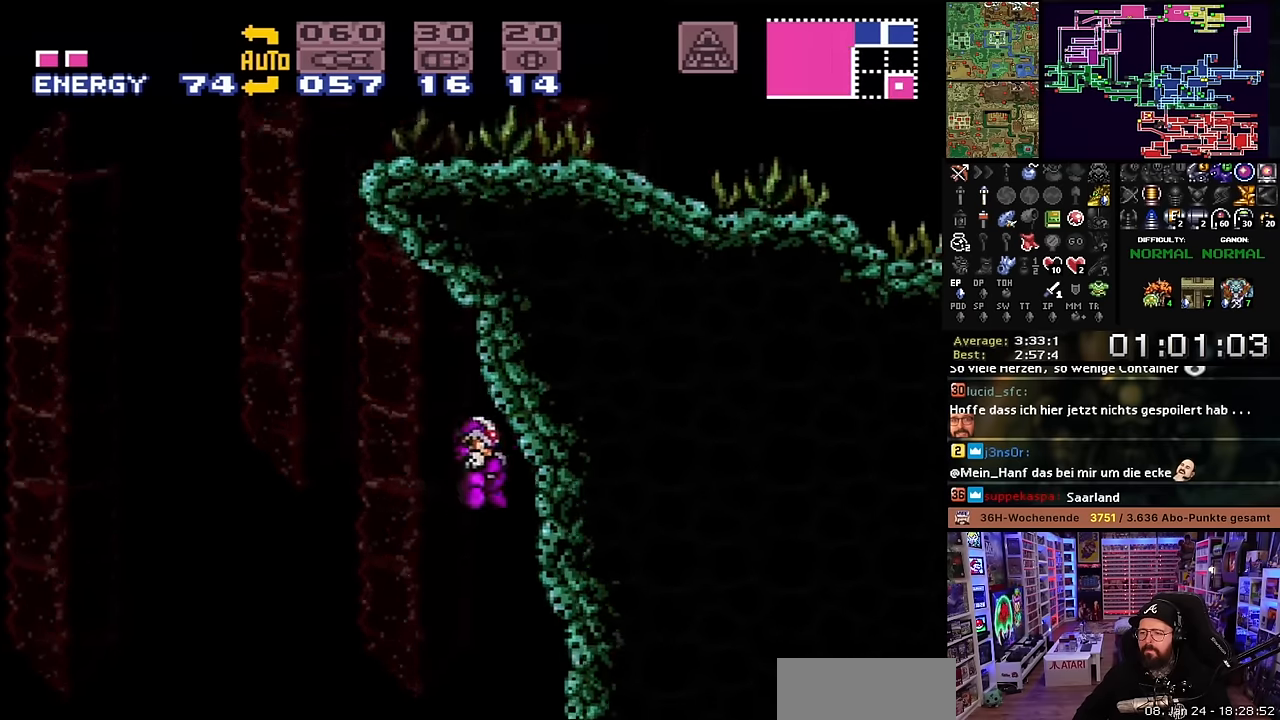
{"buttons": ["B", "DPAD_LEFT"], "events": [[100, "B", "up"], [250, "DPAD_RIGHT", "up"], [333, "DPAD_LEFT", "down"], [383, "B", "down"]]}
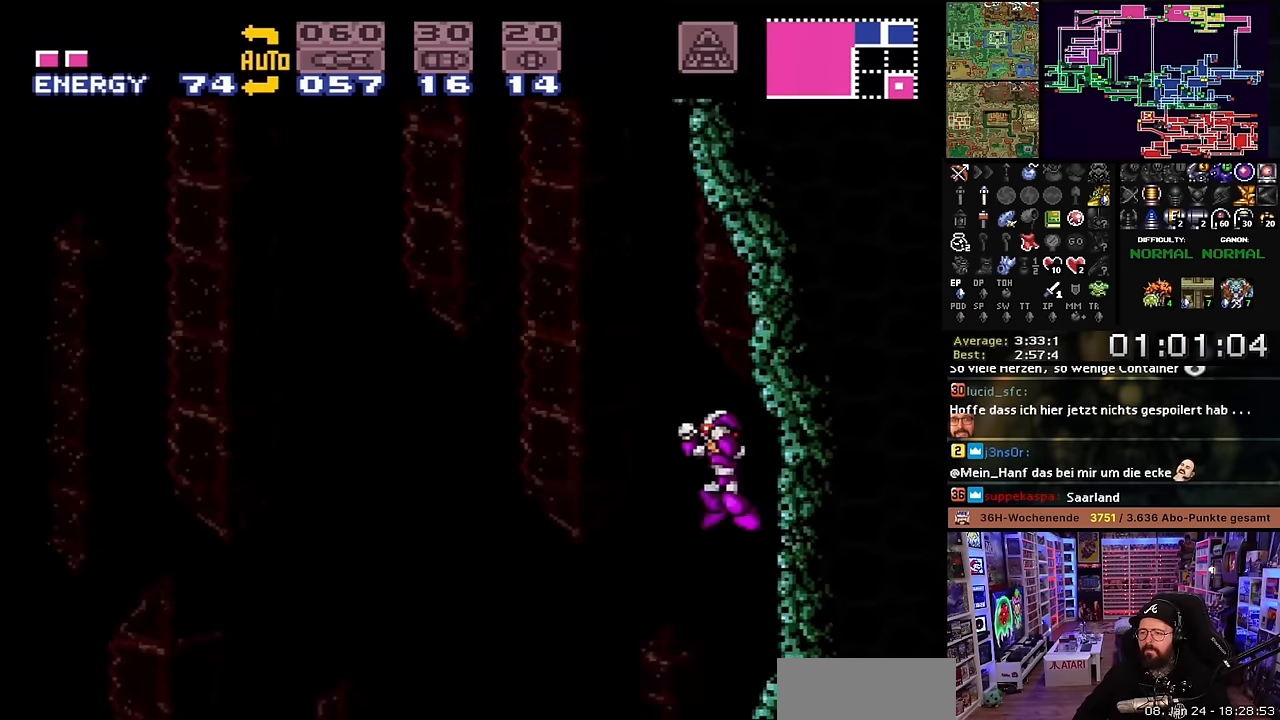
{"buttons": ["B"], "events": [[300, "DPAD_LEFT", "up"]]}
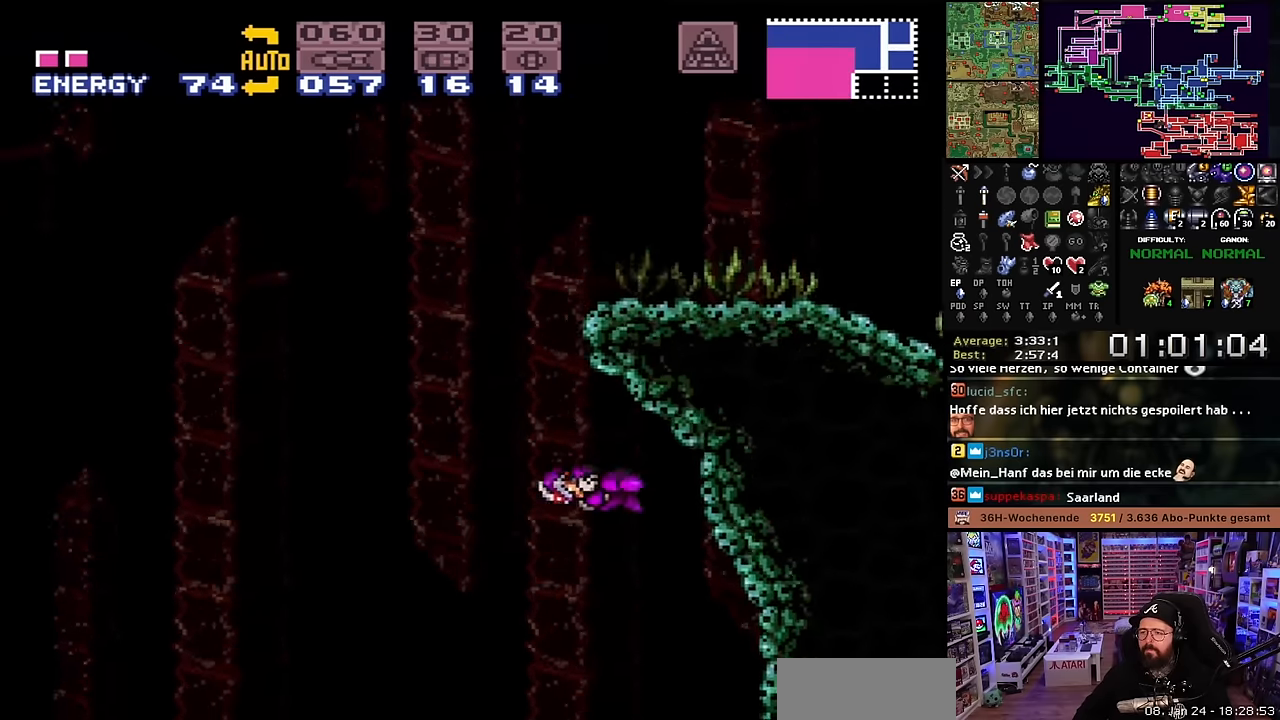
{"buttons": ["B", "DPAD_RIGHT"], "events": [[300, "DPAD_RIGHT", "down"]]}
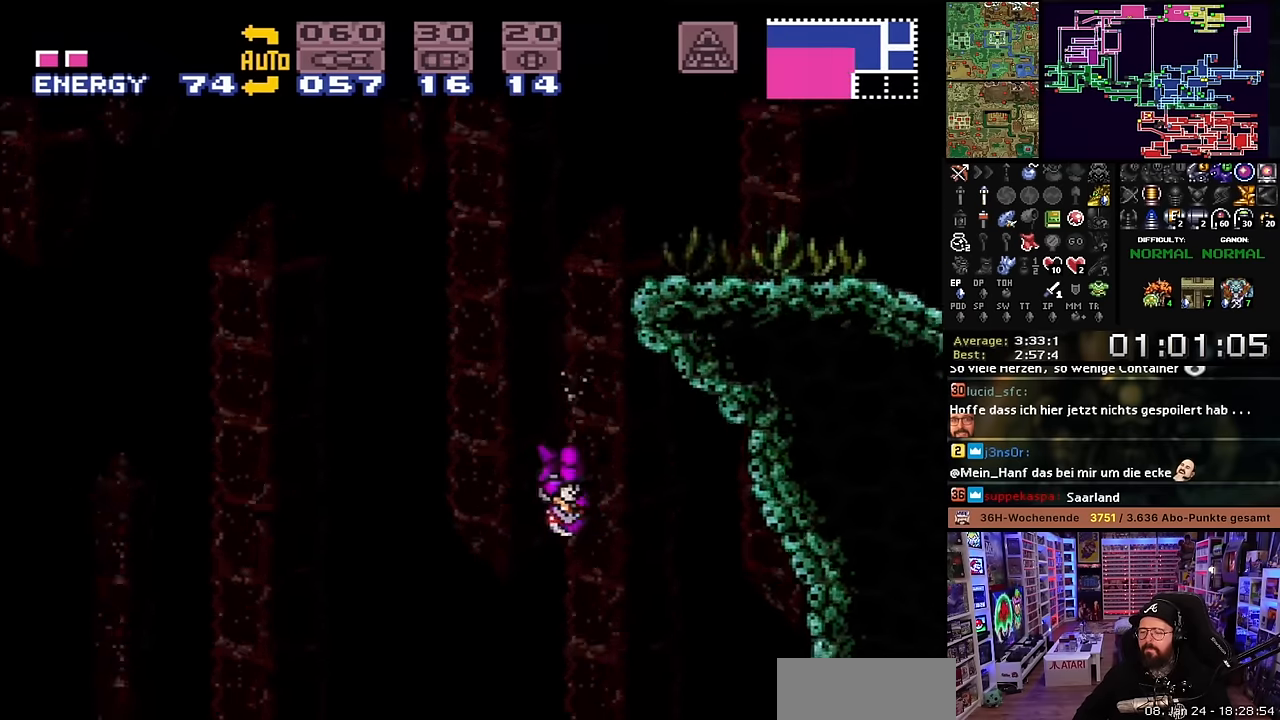
{"buttons": ["B", "DPAD_RIGHT"], "events": []}
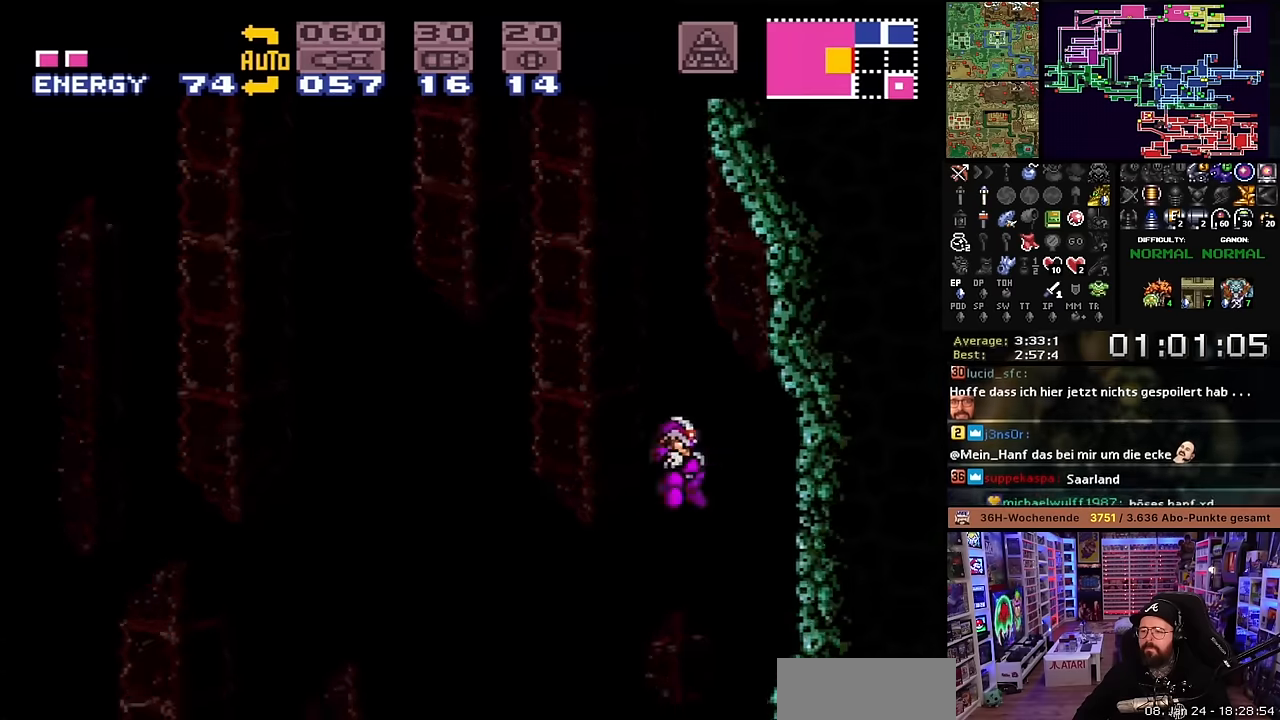
{"buttons": ["X"], "events": [[16, "B", "up"], [116, "X", "down"], [150, "DPAD_RIGHT", "up"], [200, "X", "up"], [216, "X", "down"], [283, "DPAD_LEFT", "down"], [400, "DPAD_LEFT", "up"]]}
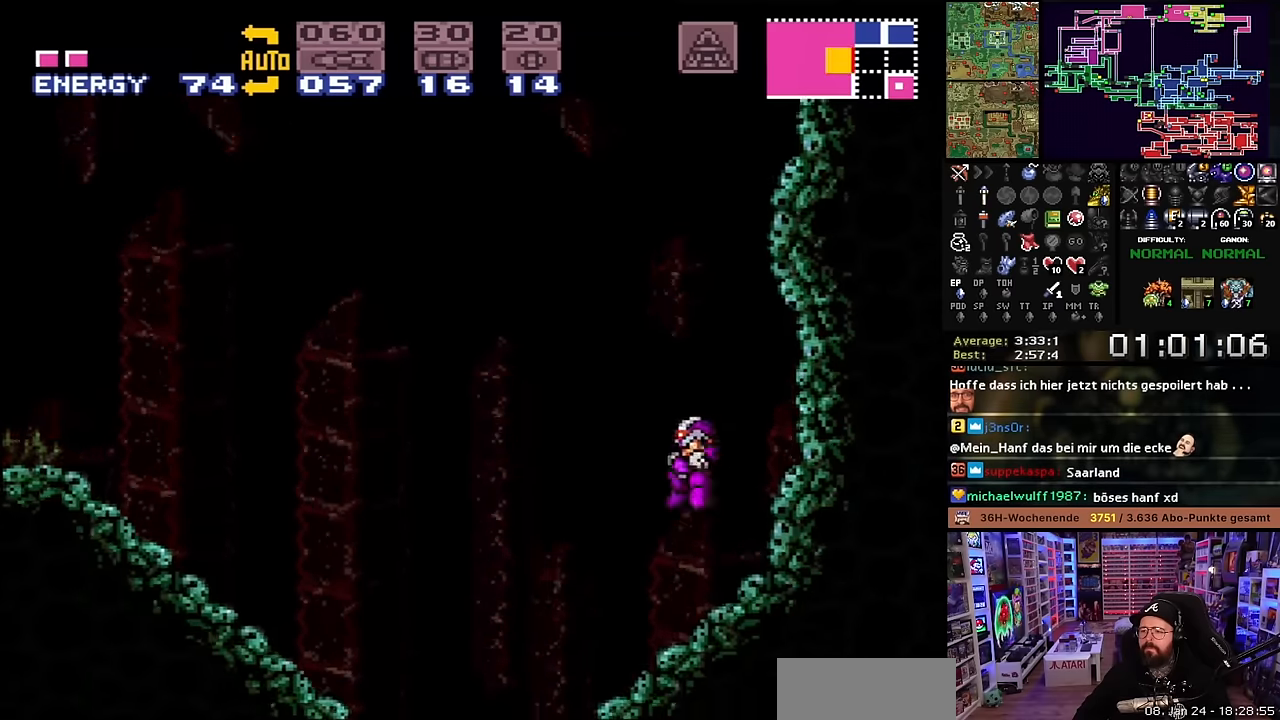
{"buttons": ["B", "DPAD_LEFT"], "events": [[283, "DPAD_LEFT", "down"], [333, "B", "down"], [333, "X", "up"]]}
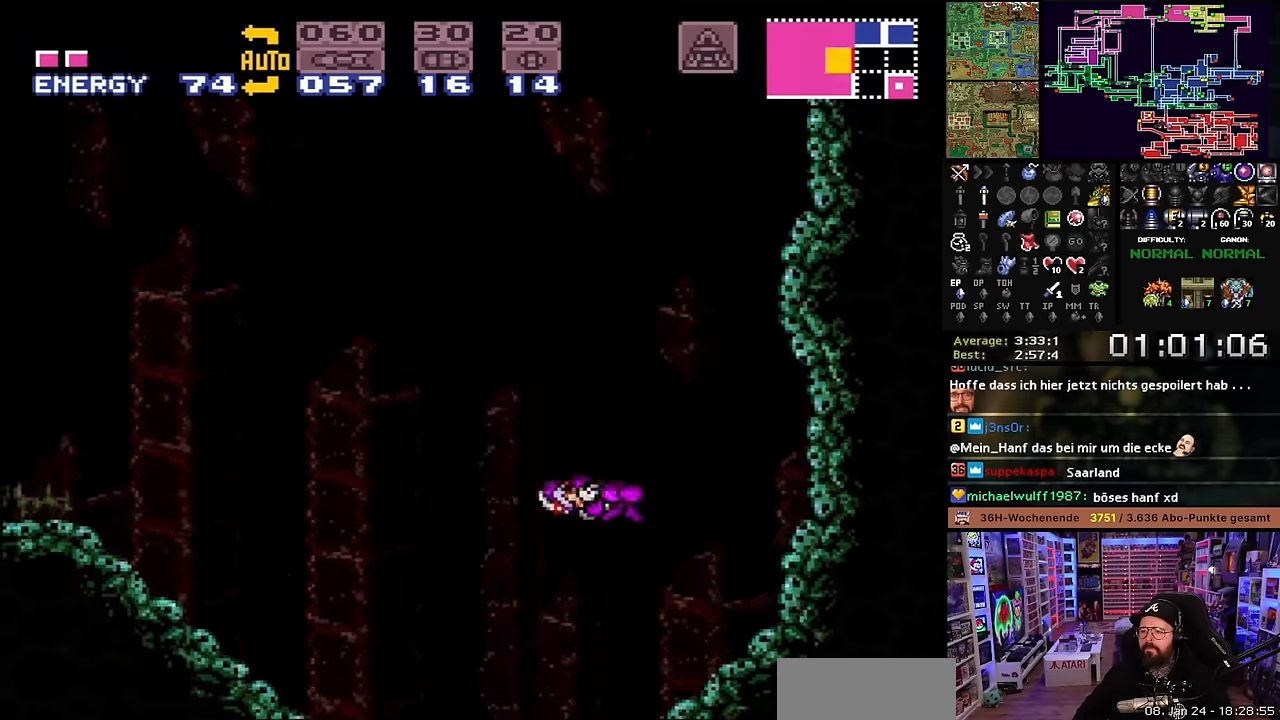
{"buttons": ["B", "DPAD_LEFT"], "events": []}
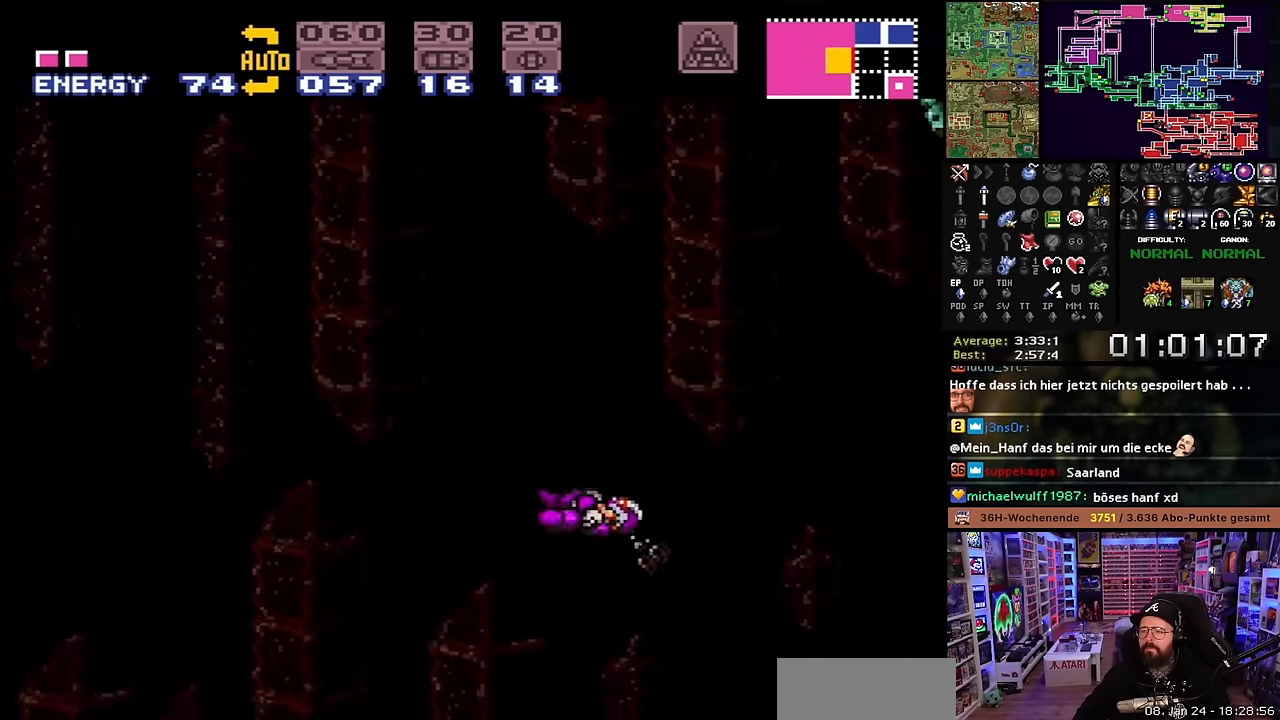
{"buttons": ["X", "DPAD_LEFT"], "events": [[466, "B", "up"], [500, "X", "down"]]}